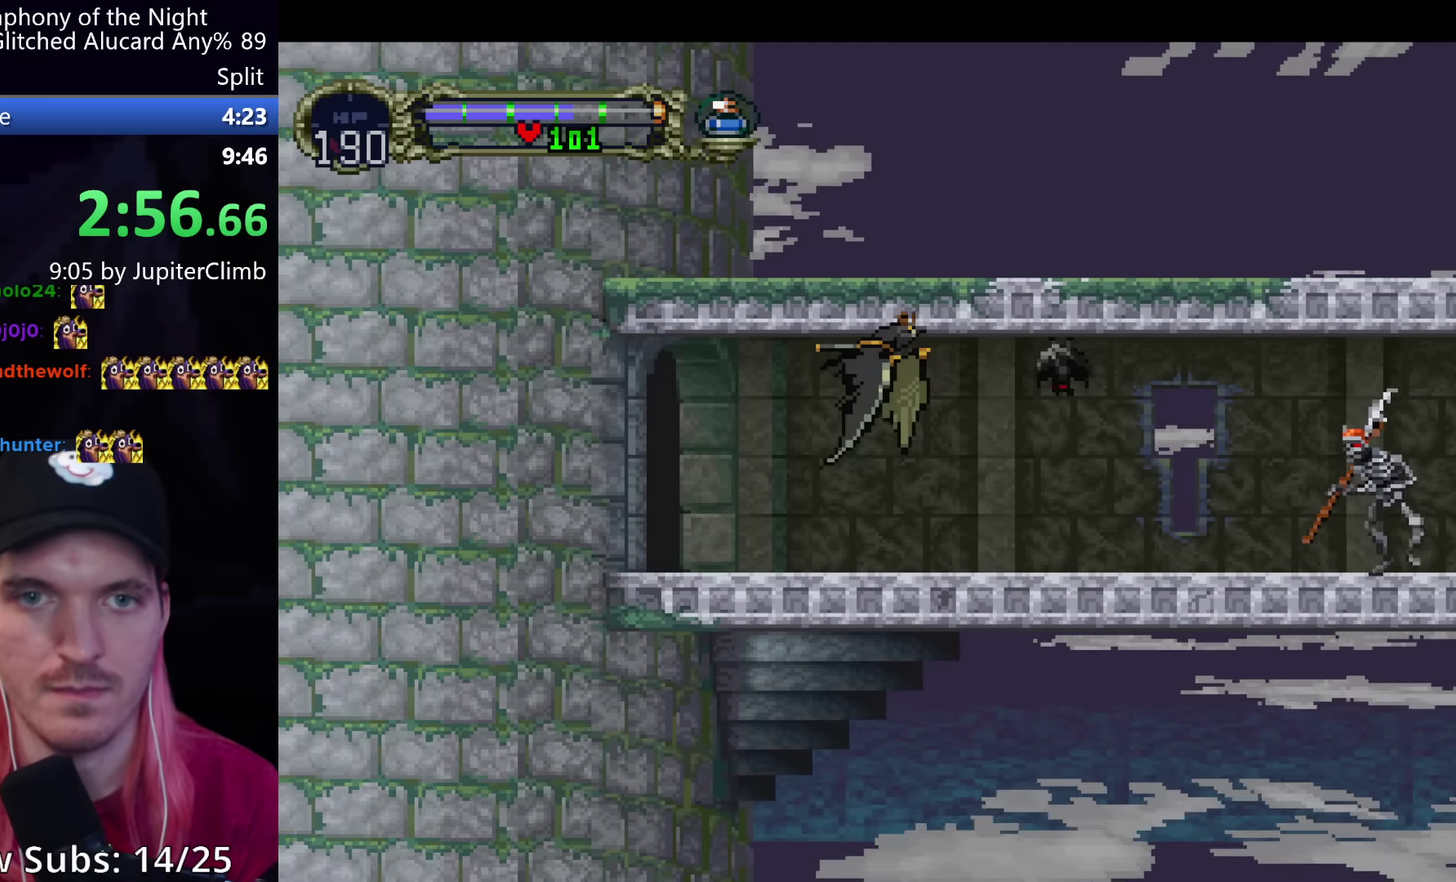
Gameplay with a controller (Xbox layout); each line is a JSON object with the inputs held at the frame after it. "events" lists button and stick changes between this image and that frame as [ms after this image, input, new state], when the widget could be followed in between. Not read: DPAD_RIGHT DPAD_UP L3 R3 right_stick.
{"buttons": [], "left_stick": "center", "events": [[134, "A", "up"]]}
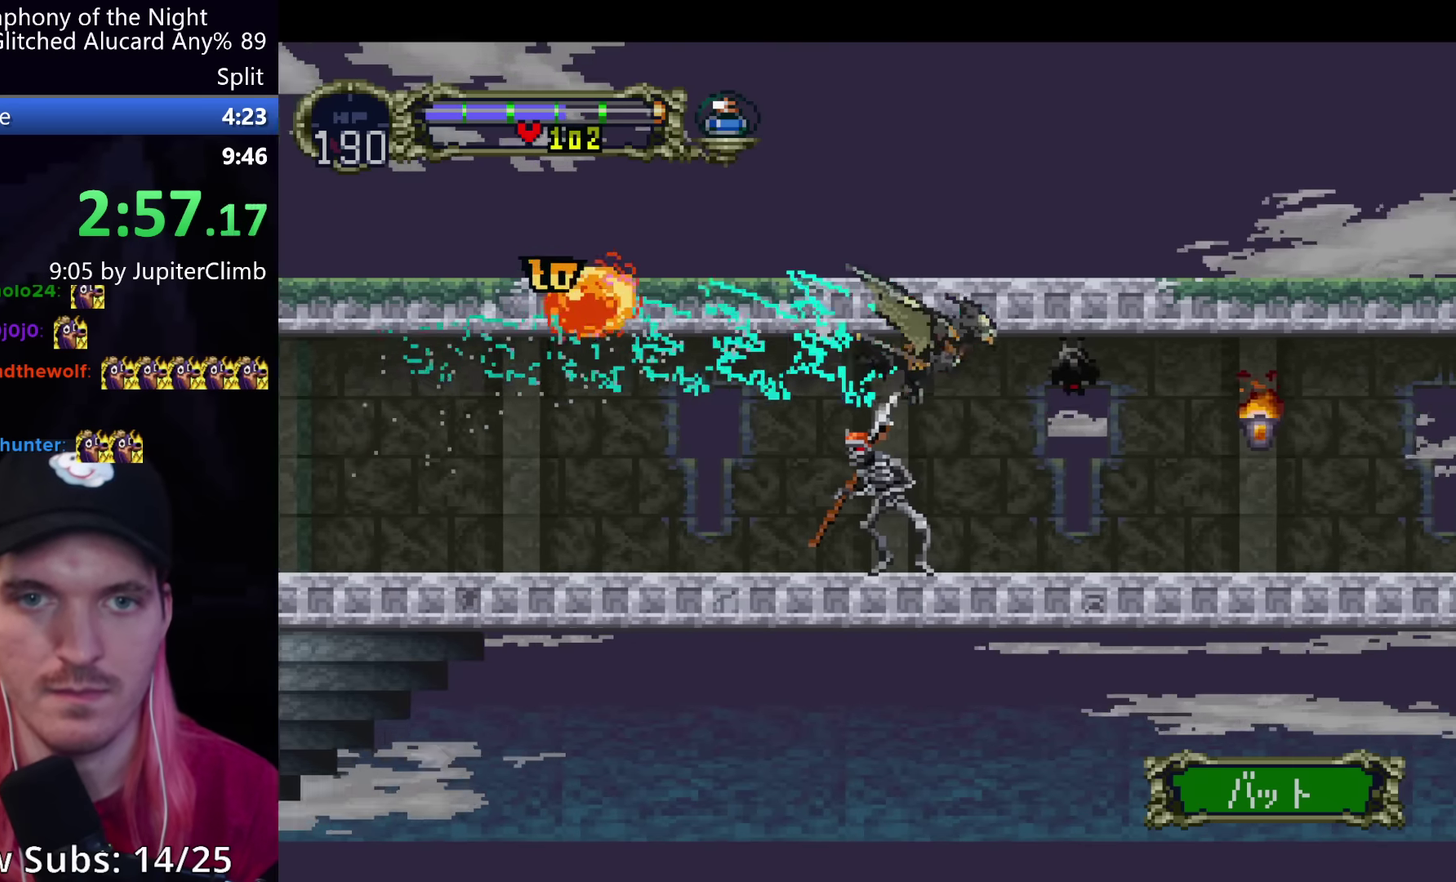
{"buttons": [], "left_stick": "center", "events": []}
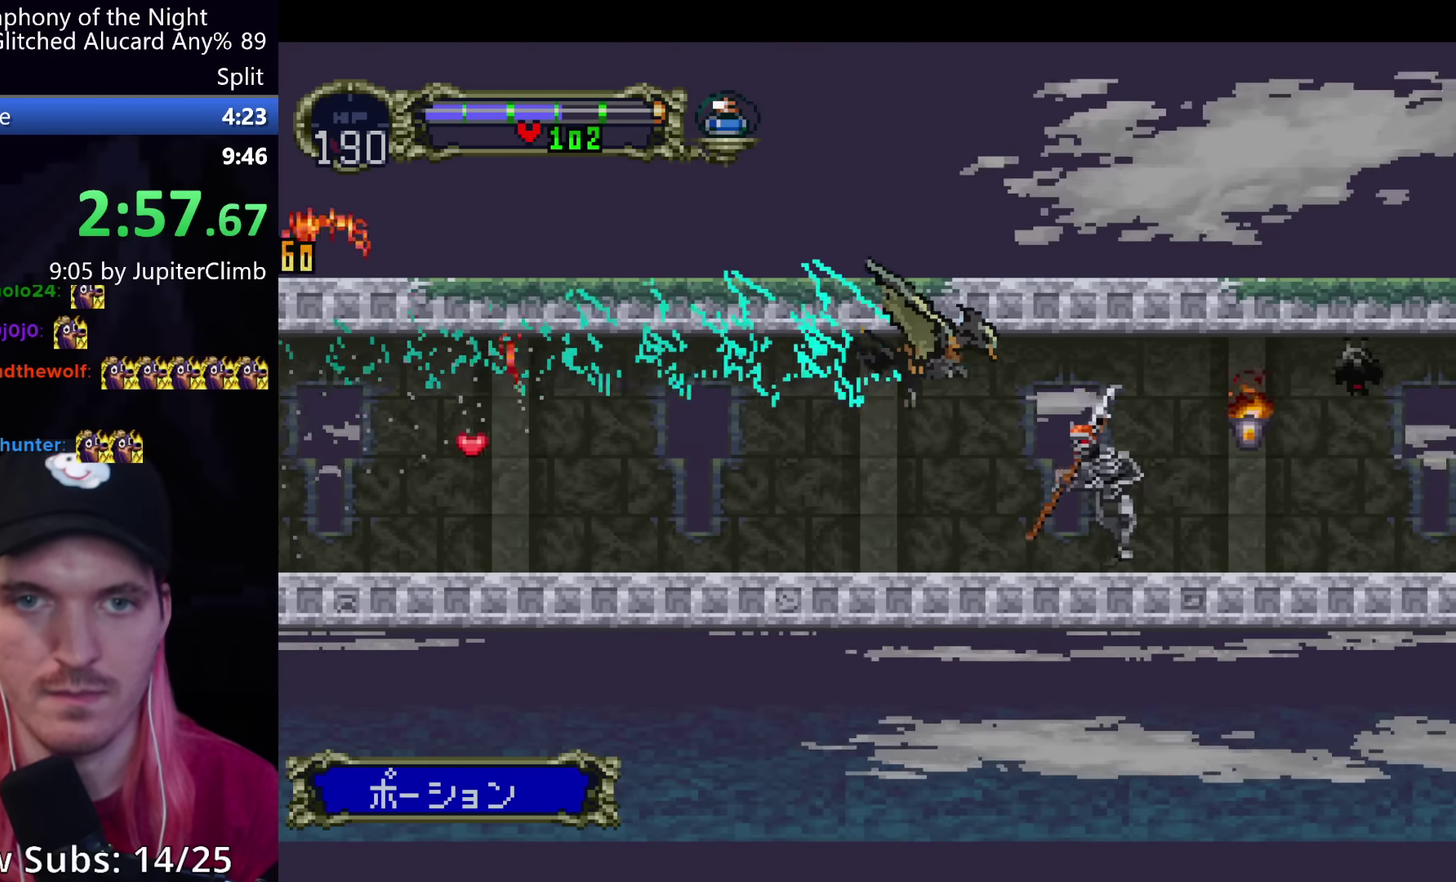
{"buttons": [], "left_stick": "center", "events": []}
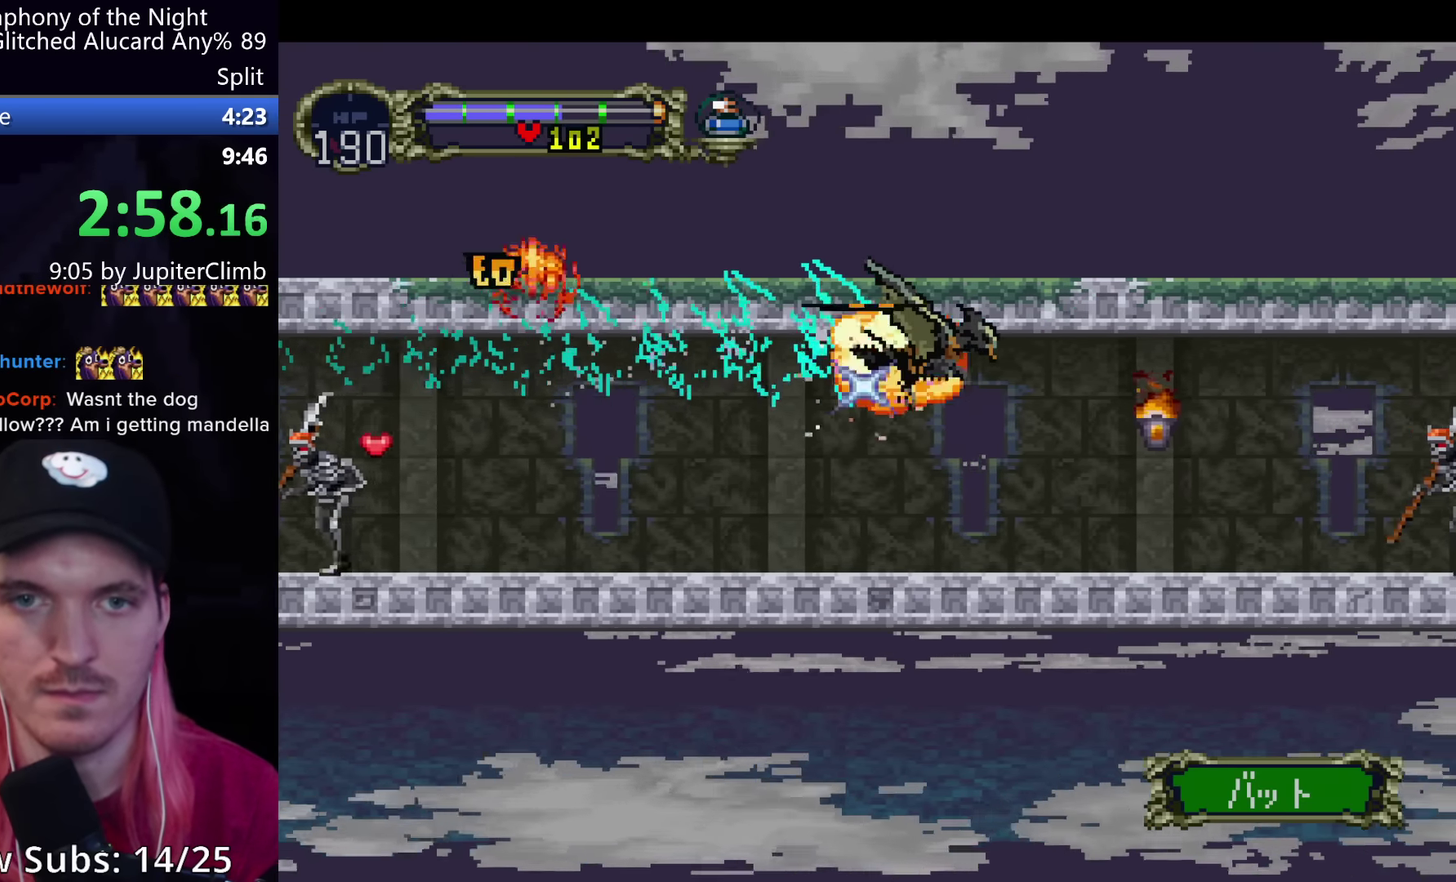
{"buttons": [], "left_stick": "center", "events": []}
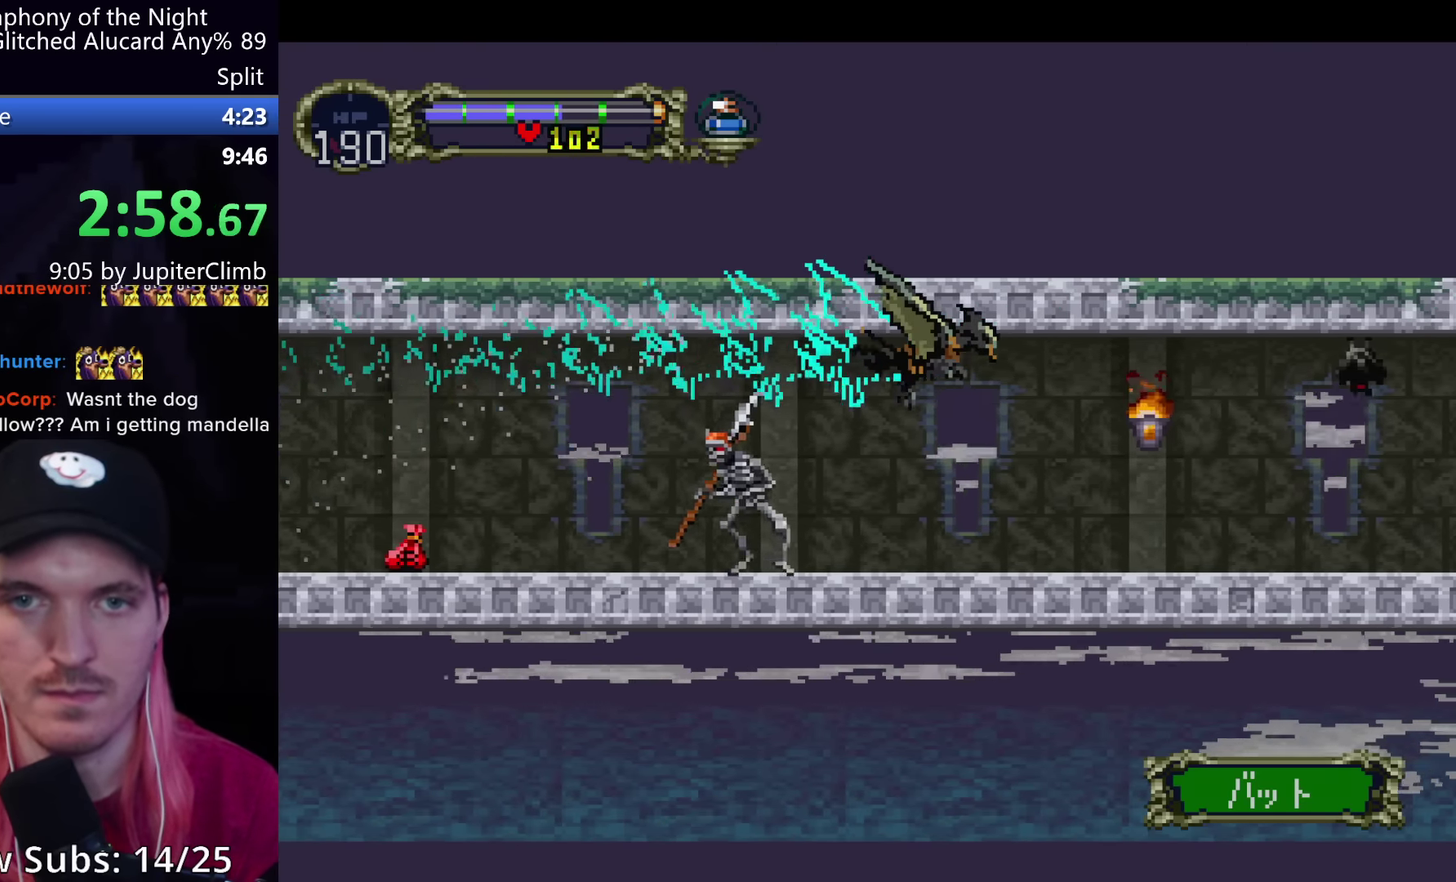
{"buttons": [], "left_stick": "center", "events": []}
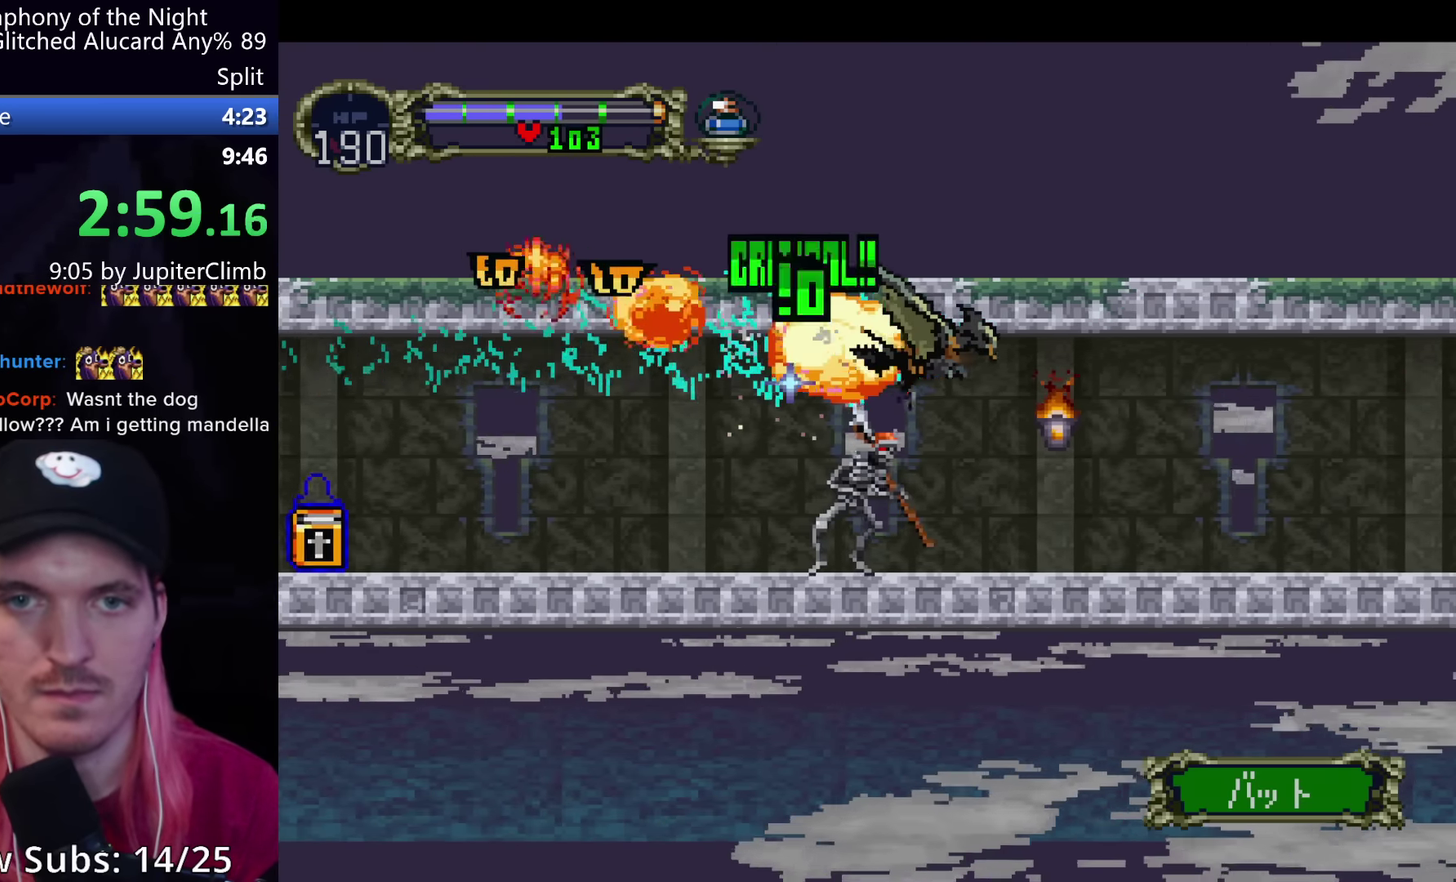
{"buttons": ["L1"], "left_stick": "center", "events": [[434, "L1", "down"]]}
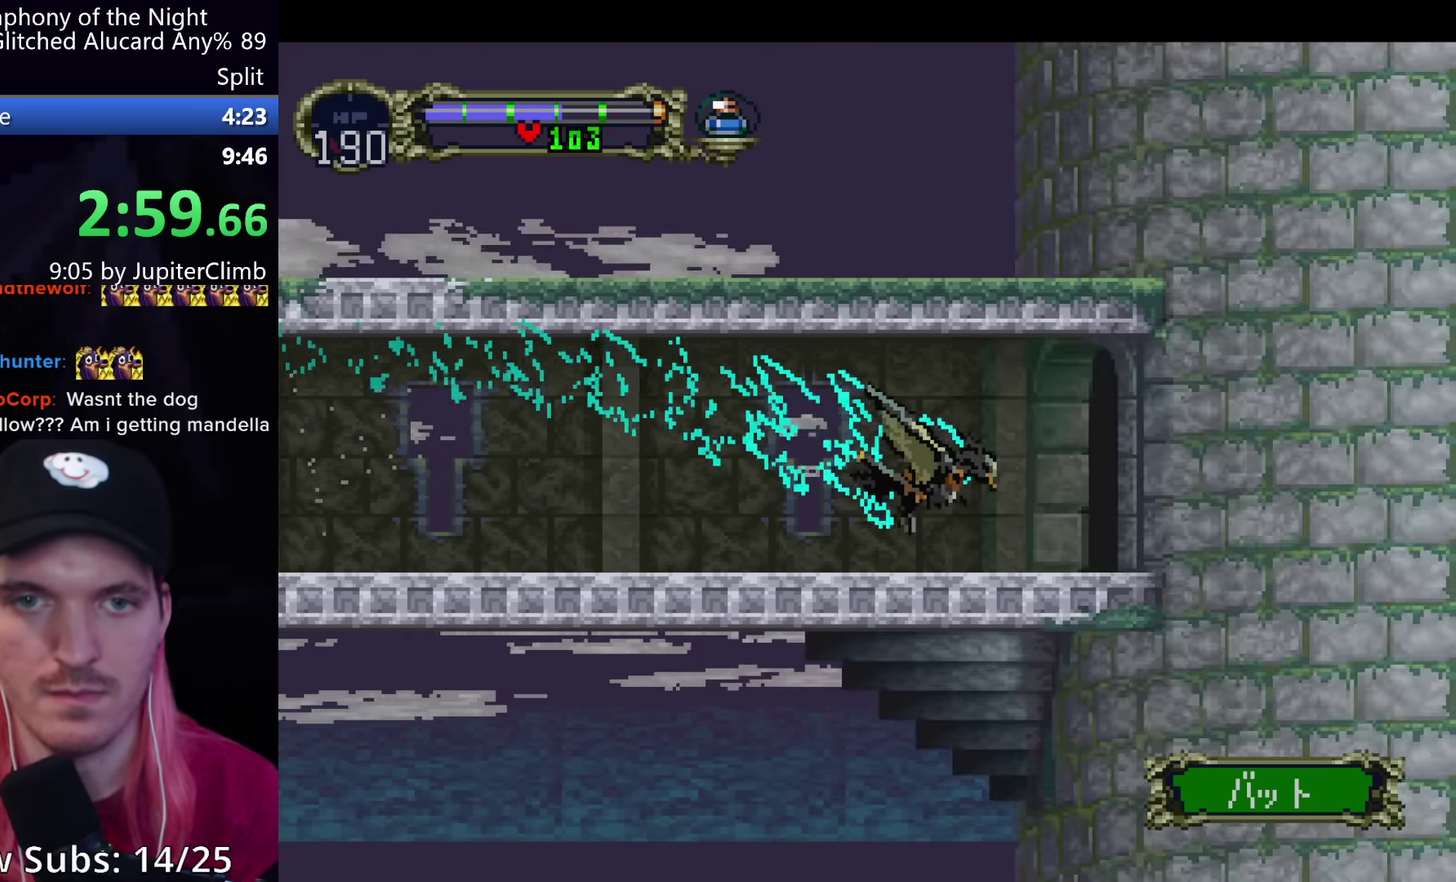
{"buttons": ["L1"], "left_stick": "center", "events": [[17, "L1", "up"], [84, "L1", "down"], [167, "L1", "up"], [250, "L1", "down"], [334, "L1", "up"], [400, "L1", "down"]]}
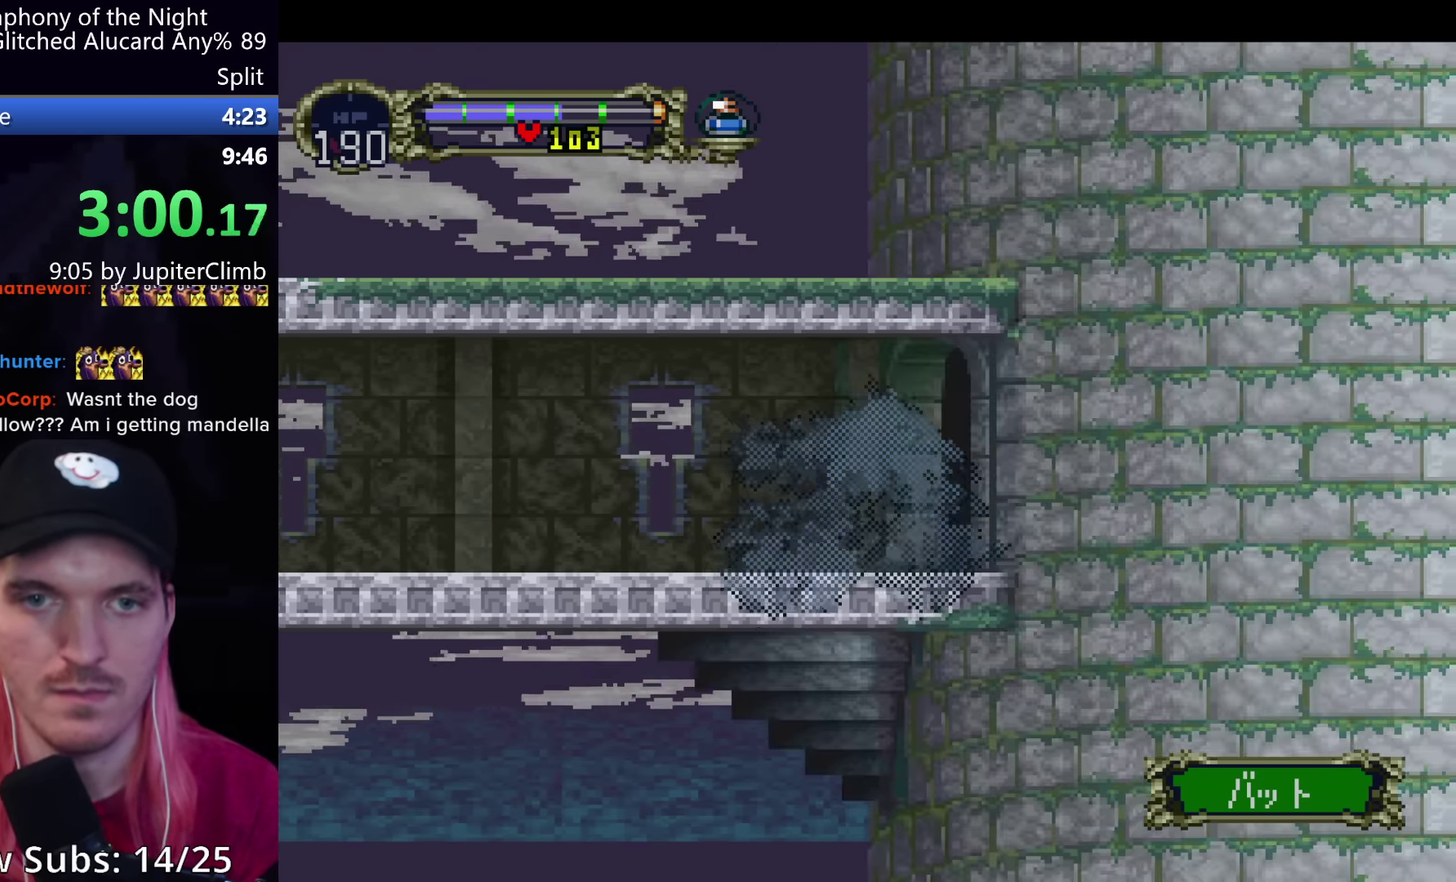
{"buttons": [], "left_stick": "center", "events": [[17, "L1", "up"], [133, "L1", "down"], [216, "L1", "up"]]}
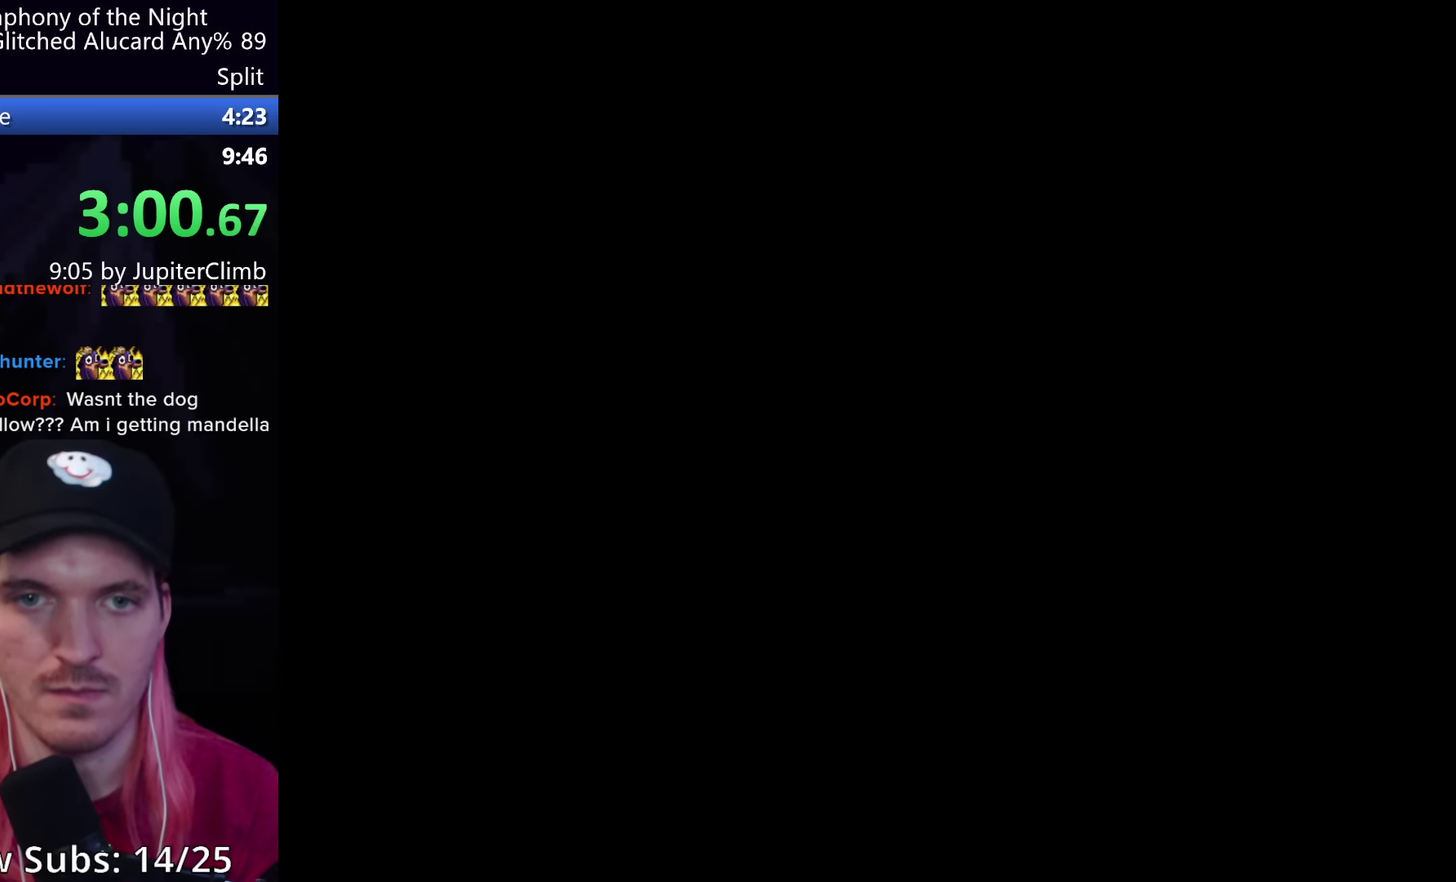
{"buttons": [], "left_stick": "center", "events": []}
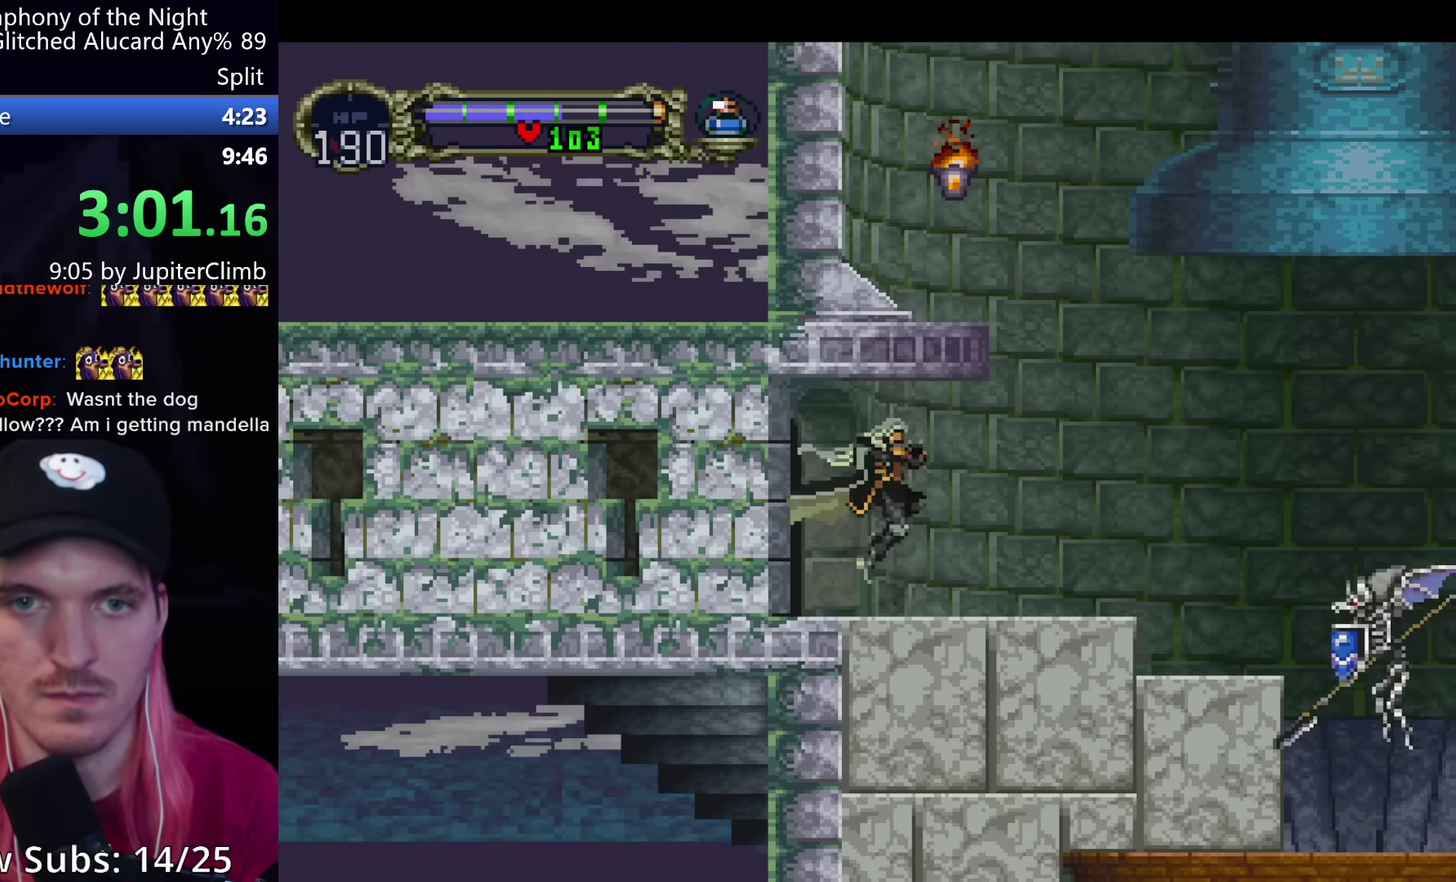
{"buttons": [], "left_stick": "center", "events": []}
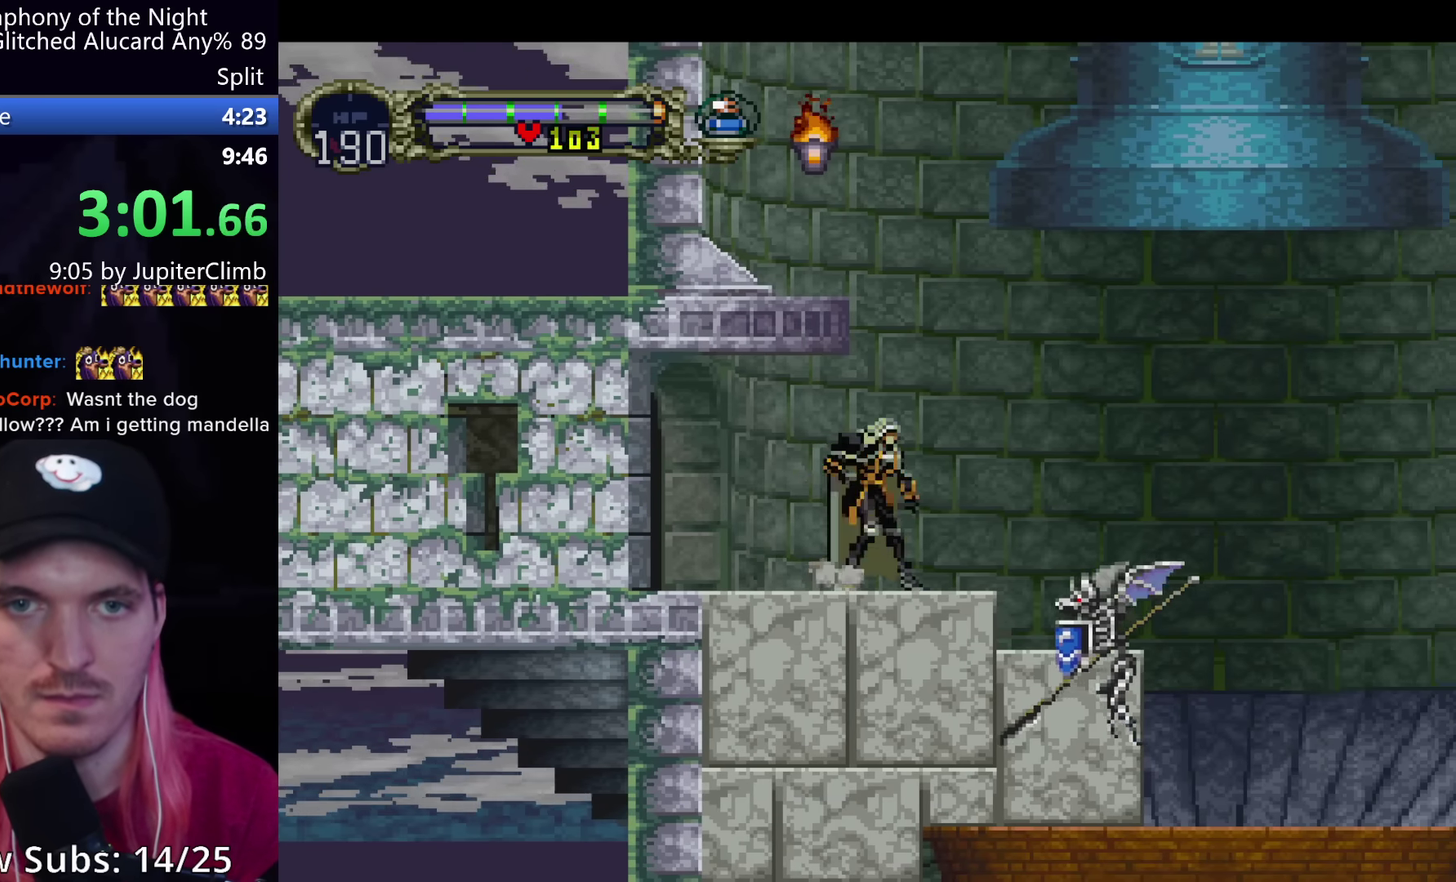
{"buttons": ["A"], "left_stick": "center", "events": [[266, "A", "down"]]}
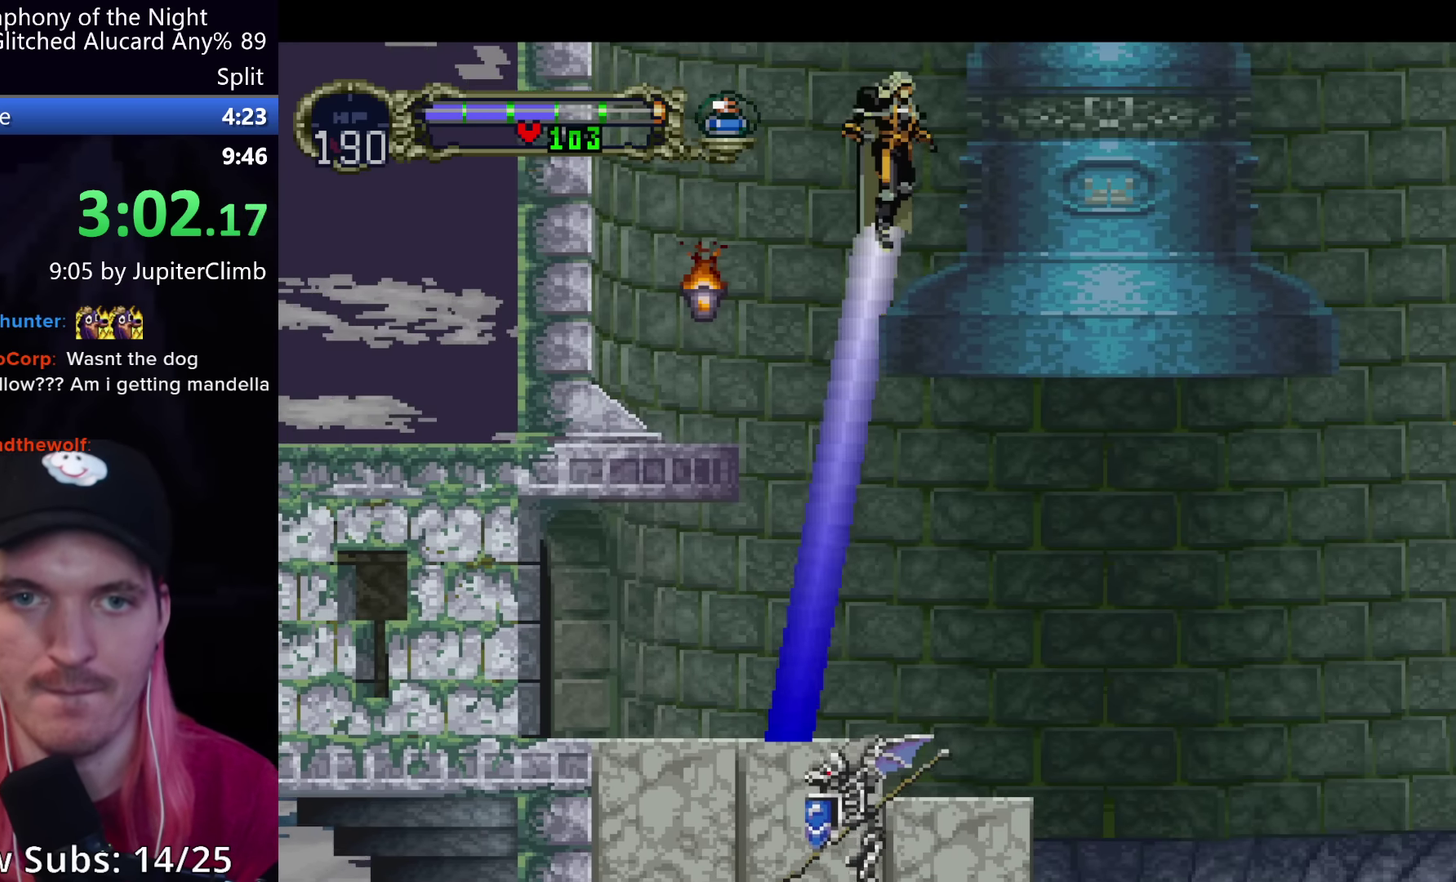
{"buttons": [], "left_stick": "center", "events": [[150, "R1", "down"], [316, "R1", "up"], [383, "A", "up"]]}
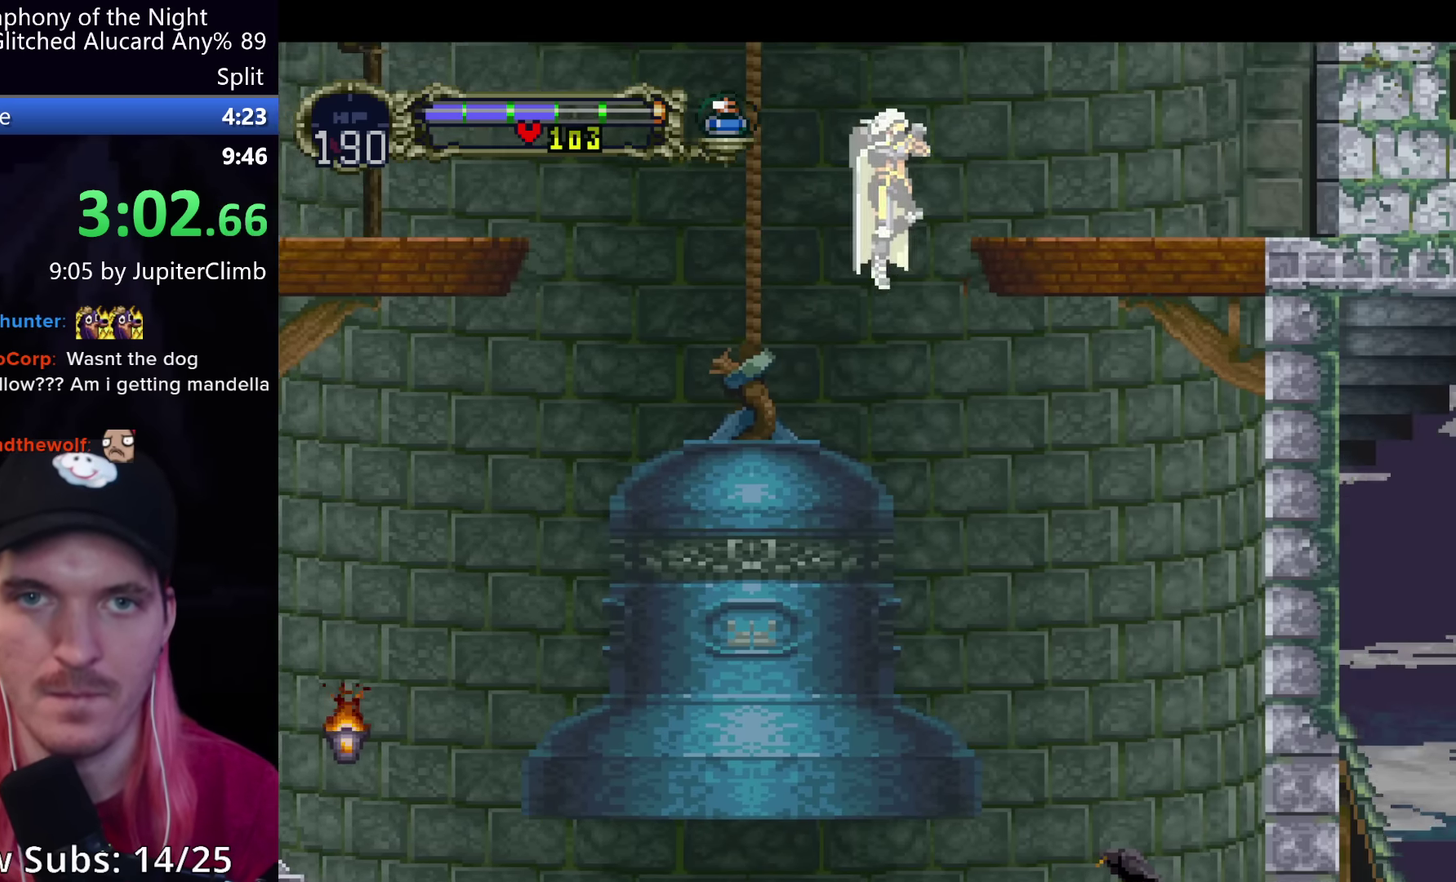
{"buttons": [], "left_stick": "center", "events": []}
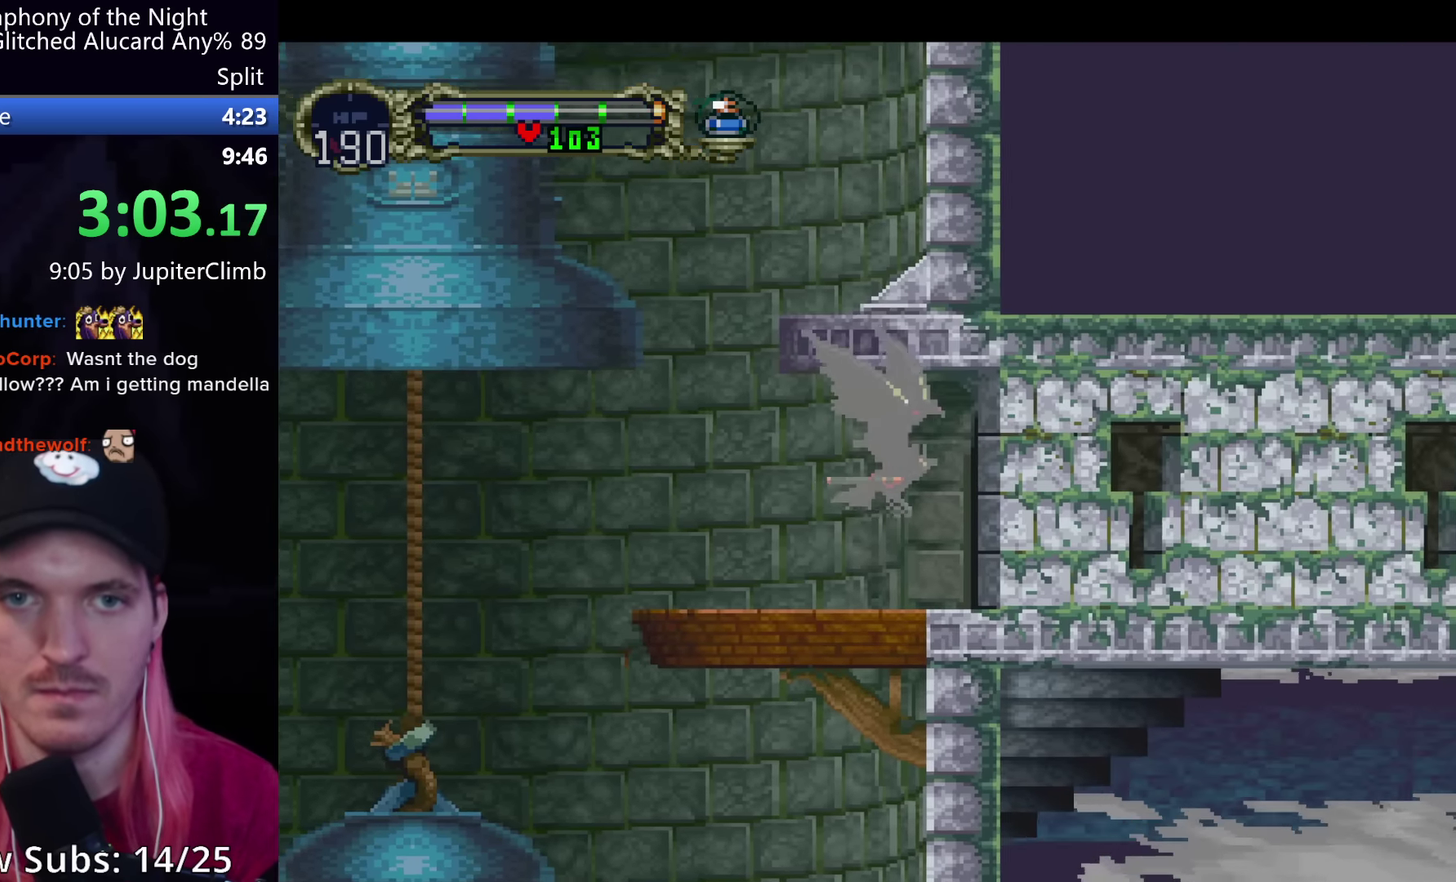
{"buttons": [], "left_stick": "center", "events": []}
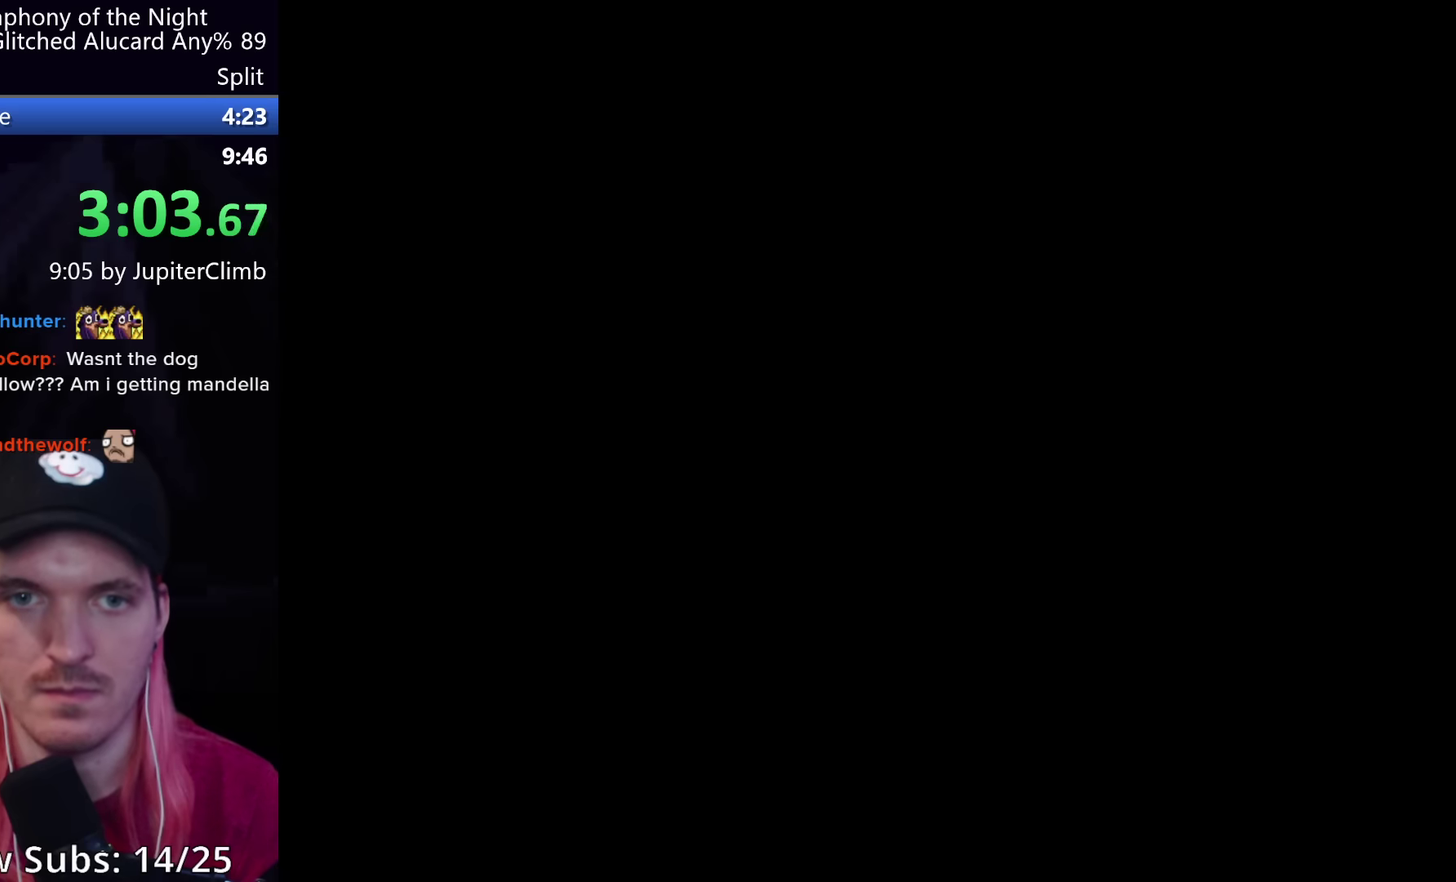
{"buttons": ["A"], "left_stick": "center", "events": [[167, "A", "down"]]}
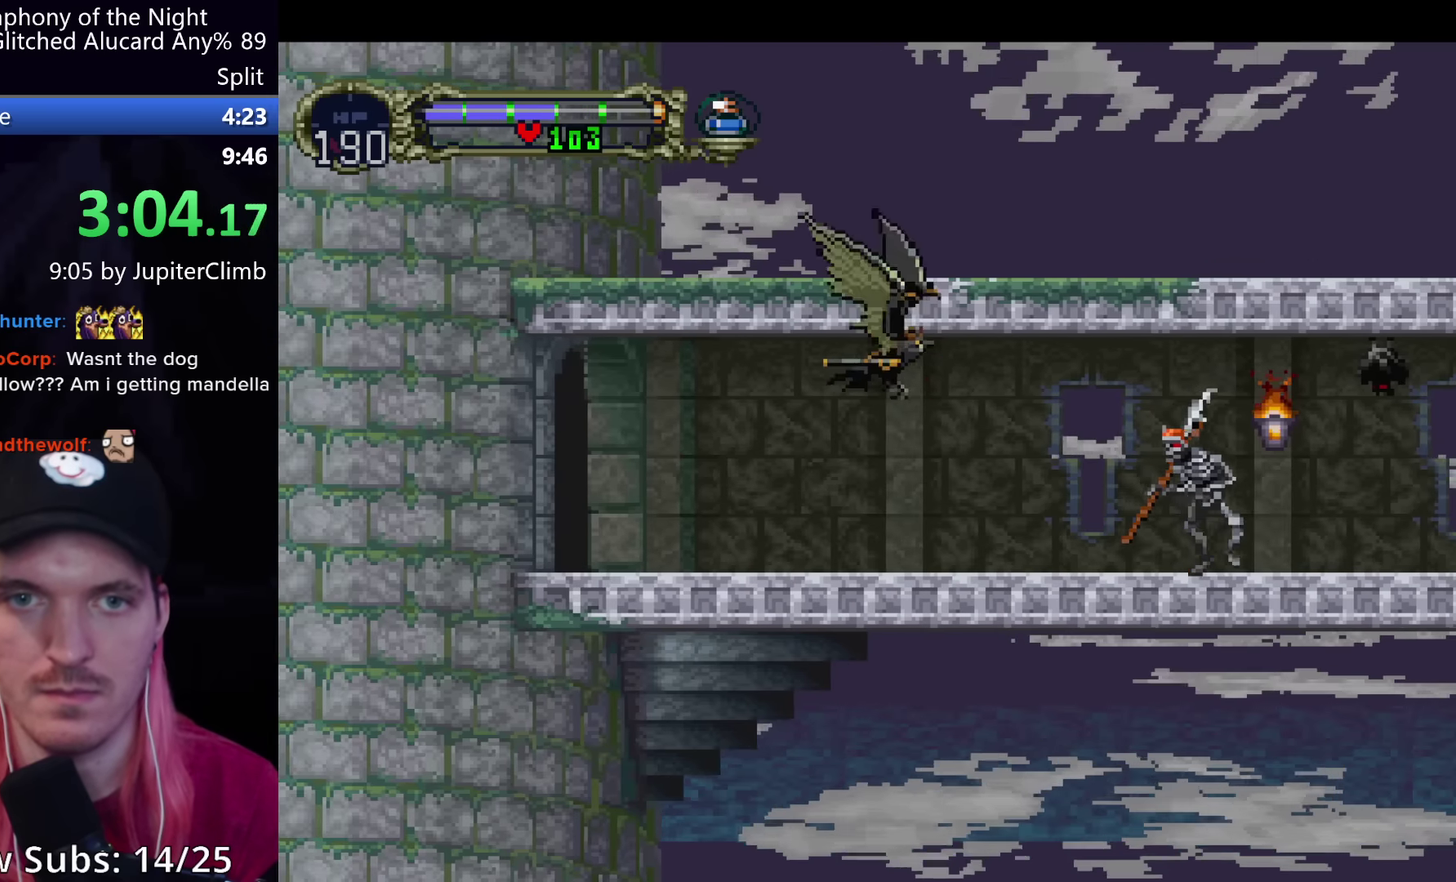
{"buttons": [], "left_stick": "center", "events": [[100, "A", "up"]]}